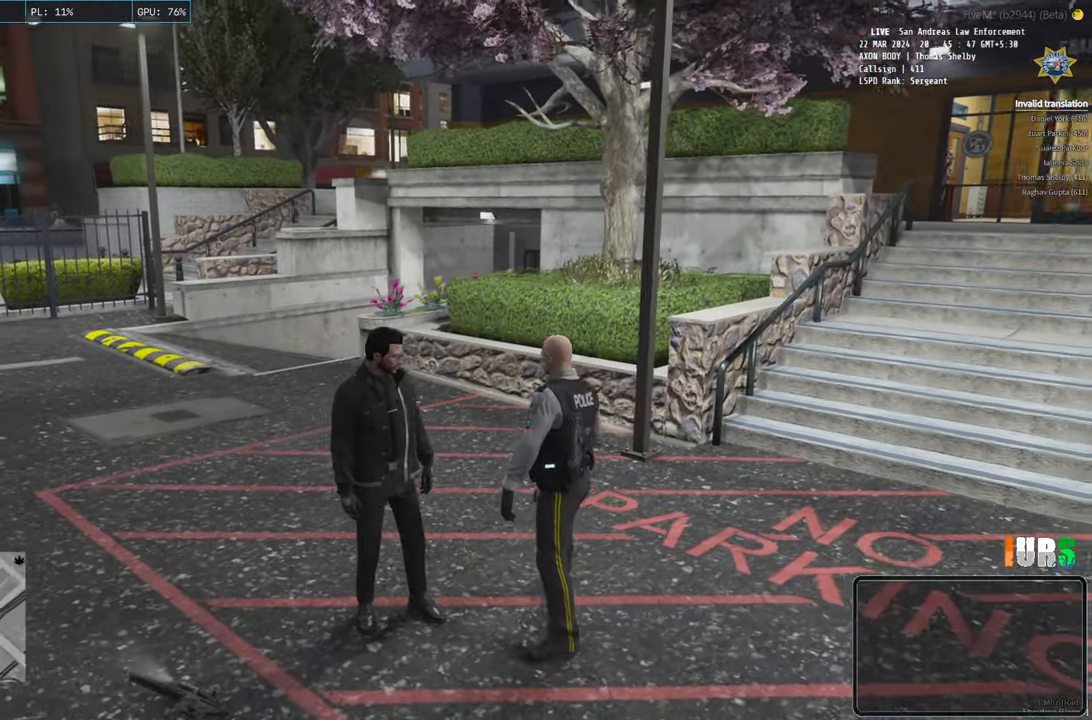
Gameplay with keyboard; each line is a JSON object with the keys held at the frame after it. "events" lists presses ("down") and releases ("up") of "a", "ctrl", "d", "e", "q", "s", "shift", "space" and "w" between this image and that frame as [ms after this image, input, new state], when the widget could be followed in between. No other keys are recorded. Mouse input is not recorded.
{"keys": ["d"], "events": [[16, "d", "down"], [166, "d", "up"], [483, "d", "down"]]}
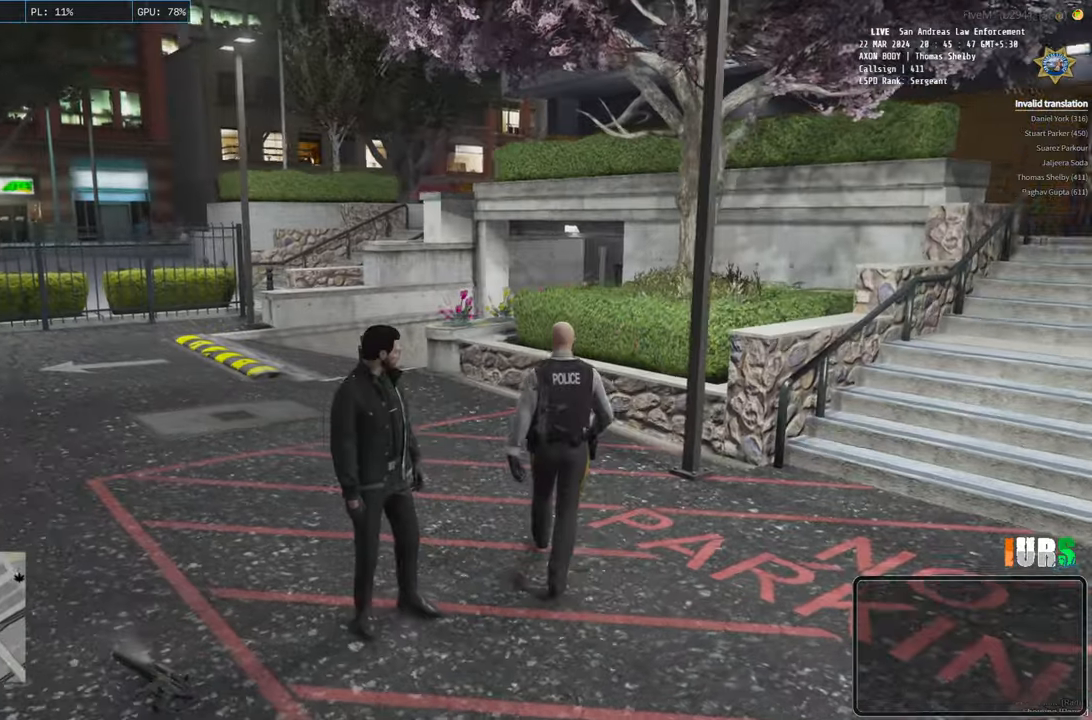
{"keys": ["d"], "events": []}
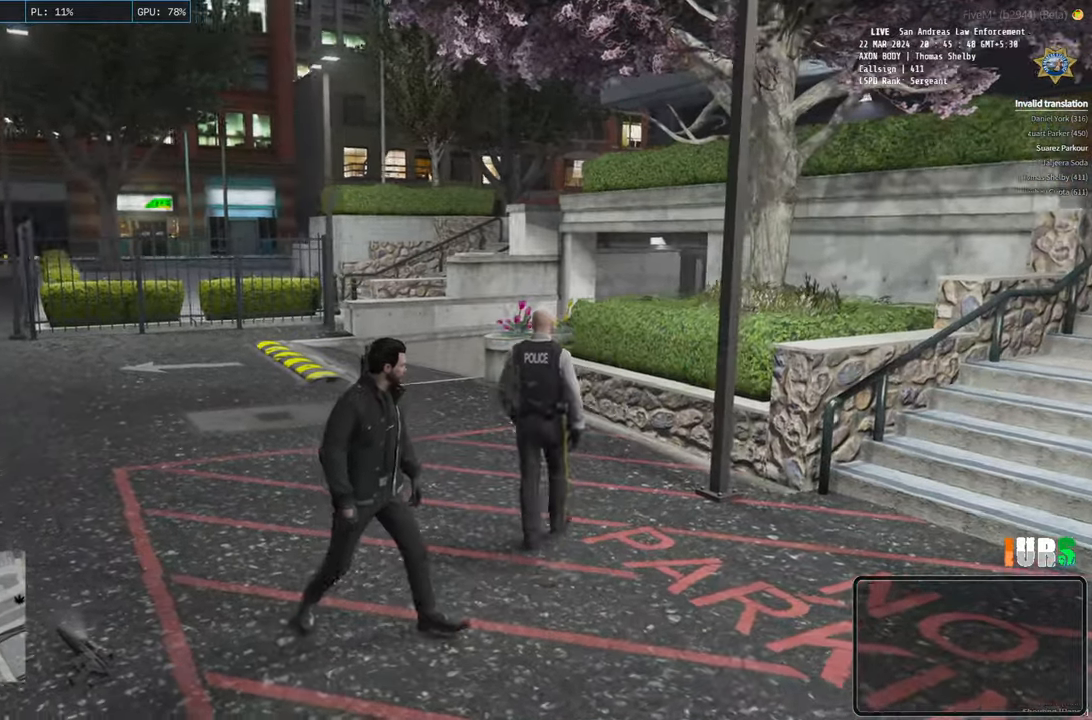
{"keys": ["w"], "events": [[50, "w", "down"], [166, "d", "up"]]}
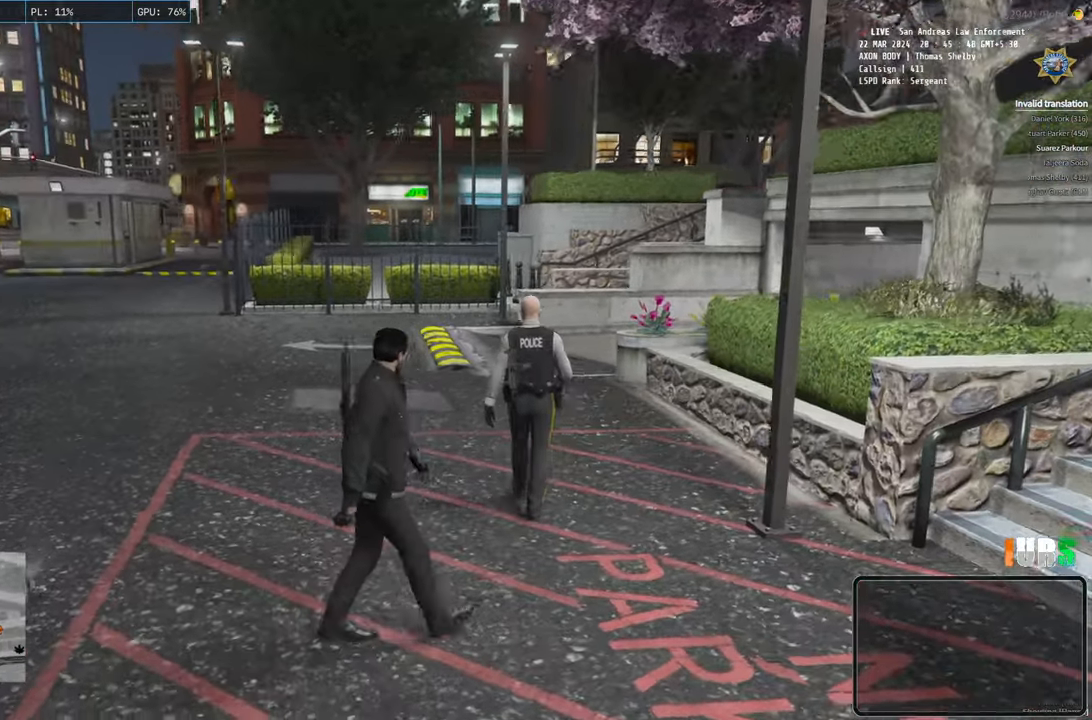
{"keys": ["w"], "events": [[150, "a", "down"], [383, "a", "up"]]}
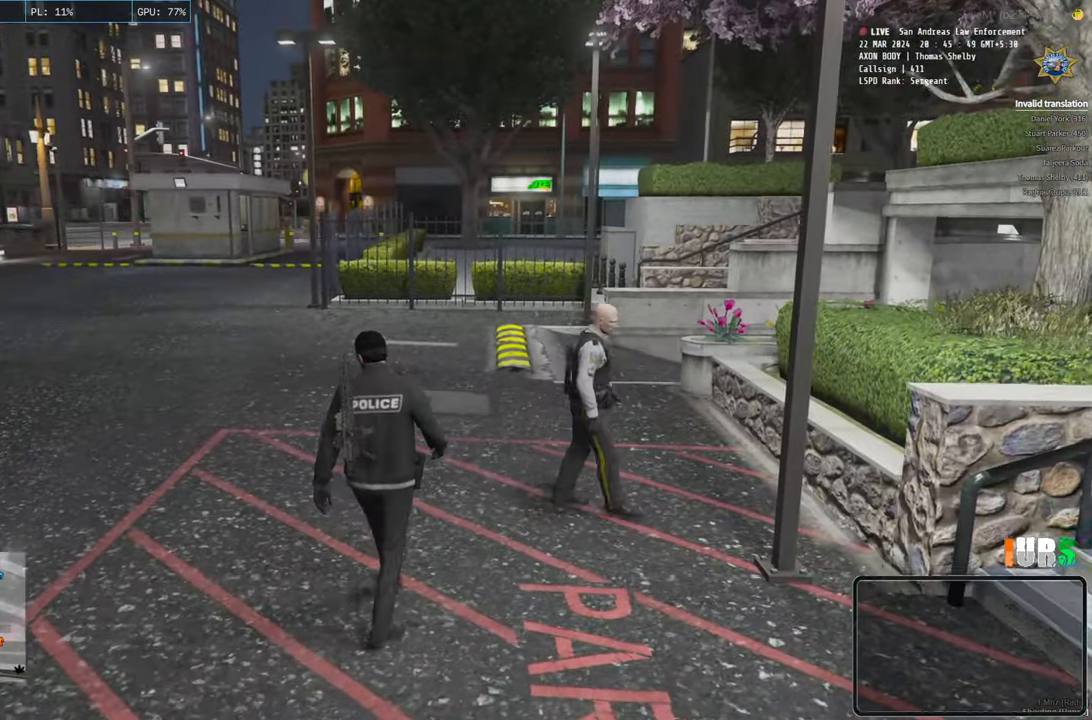
{"keys": ["a", "w"], "events": [[300, "a", "down"]]}
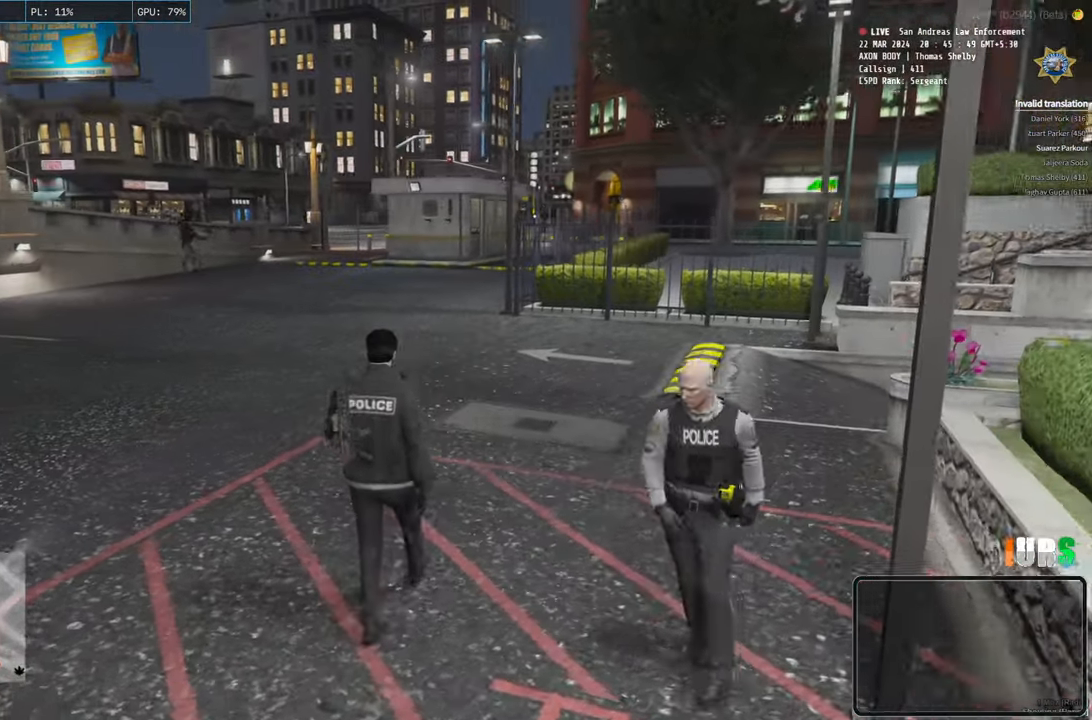
{"keys": ["a", "w"], "events": []}
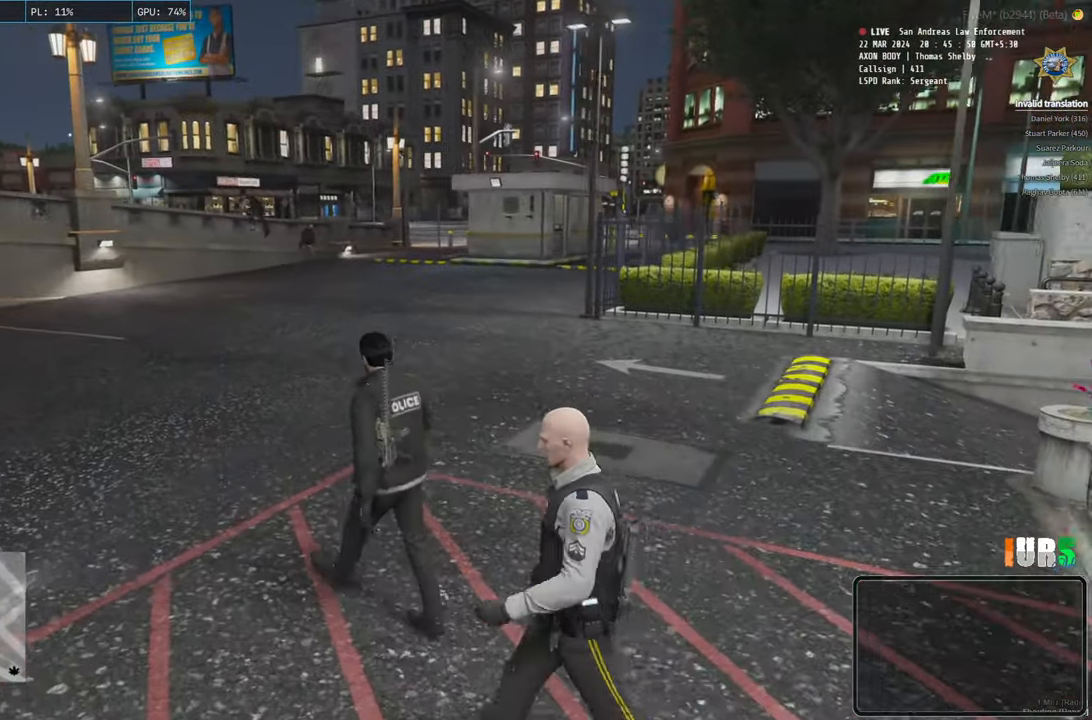
{"keys": ["w"], "events": [[266, "a", "up"]]}
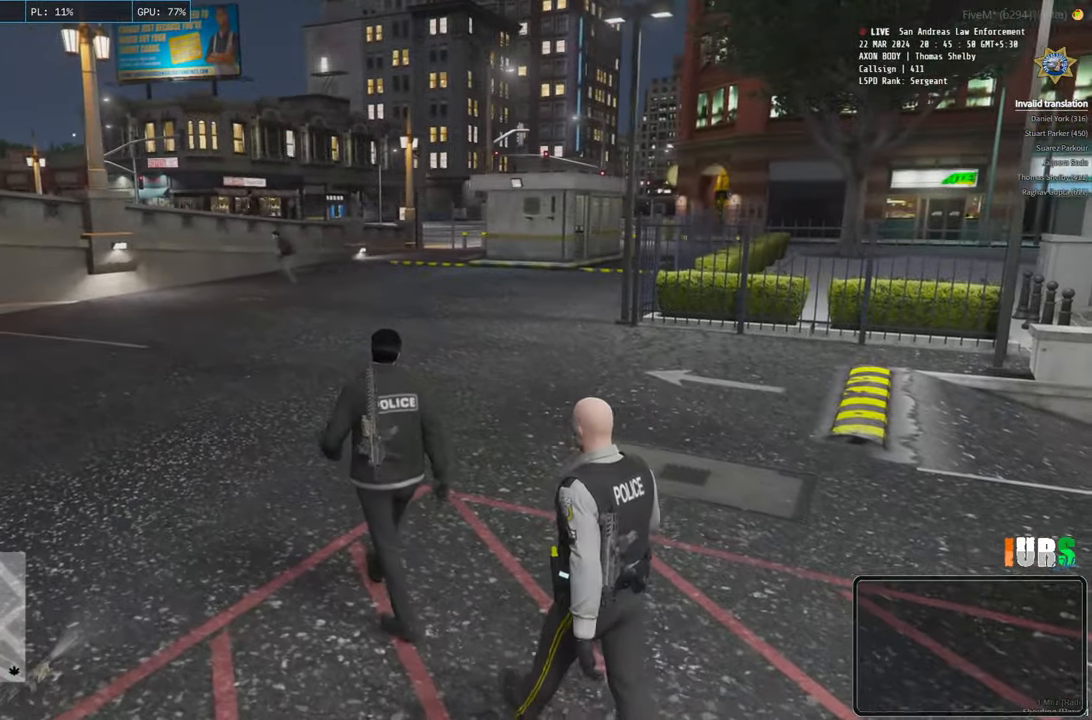
{"keys": ["w"], "events": []}
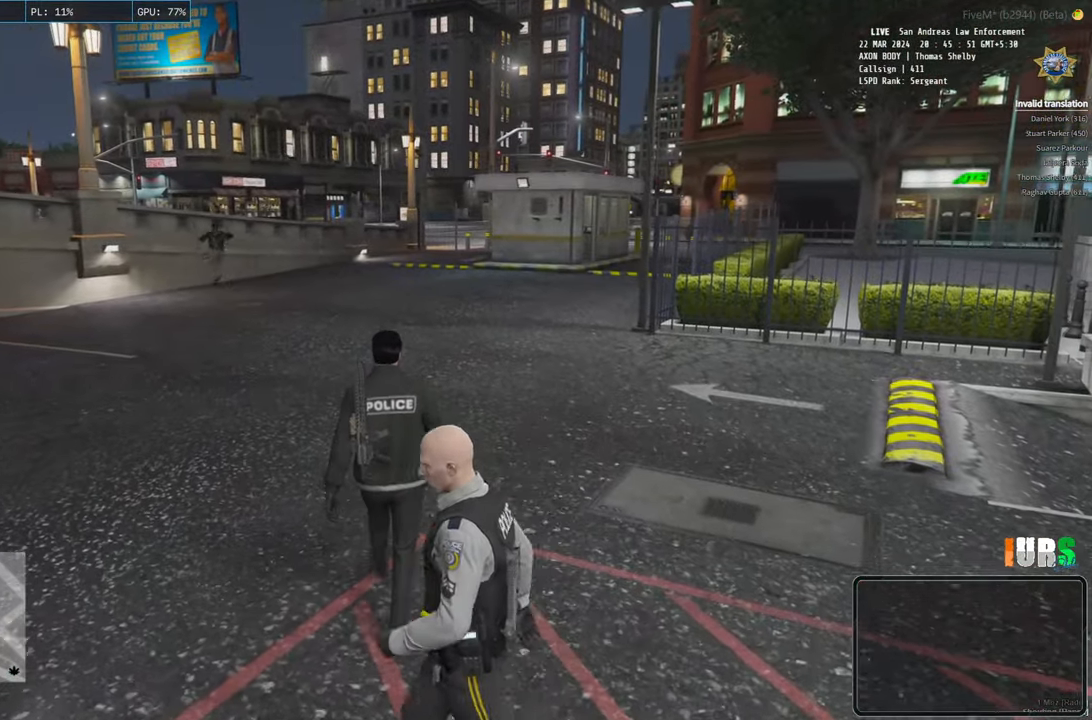
{"keys": ["w"], "events": [[183, "w", "up"], [366, "w", "down"]]}
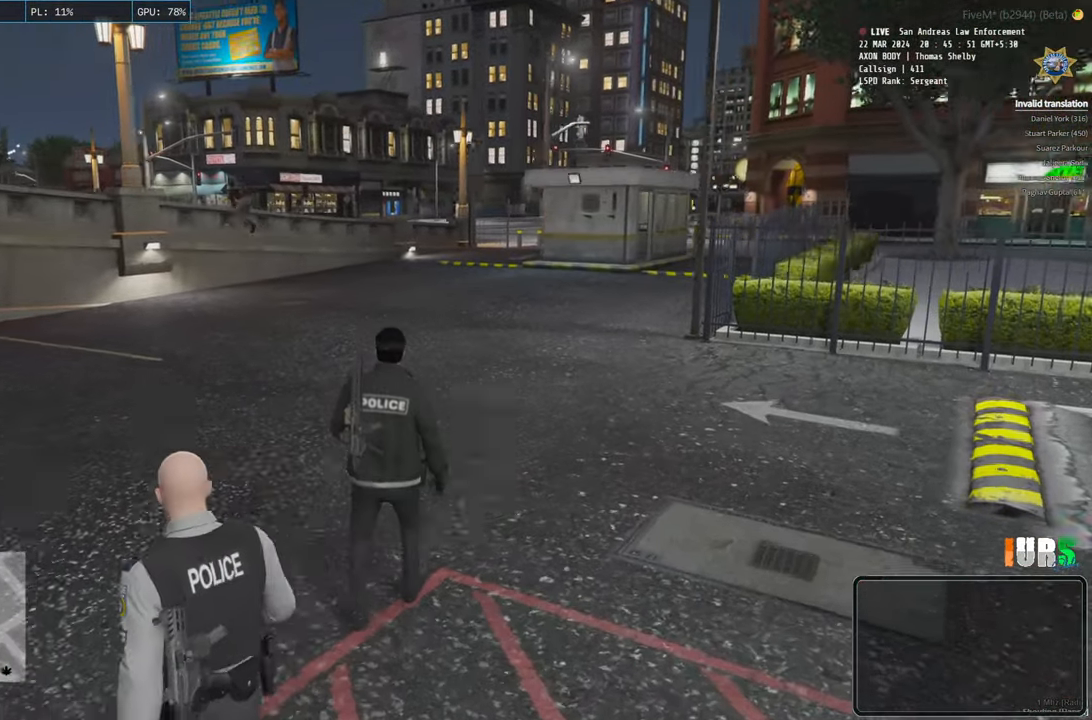
{"keys": ["shift", "w"], "events": [[266, "shift", "down"]]}
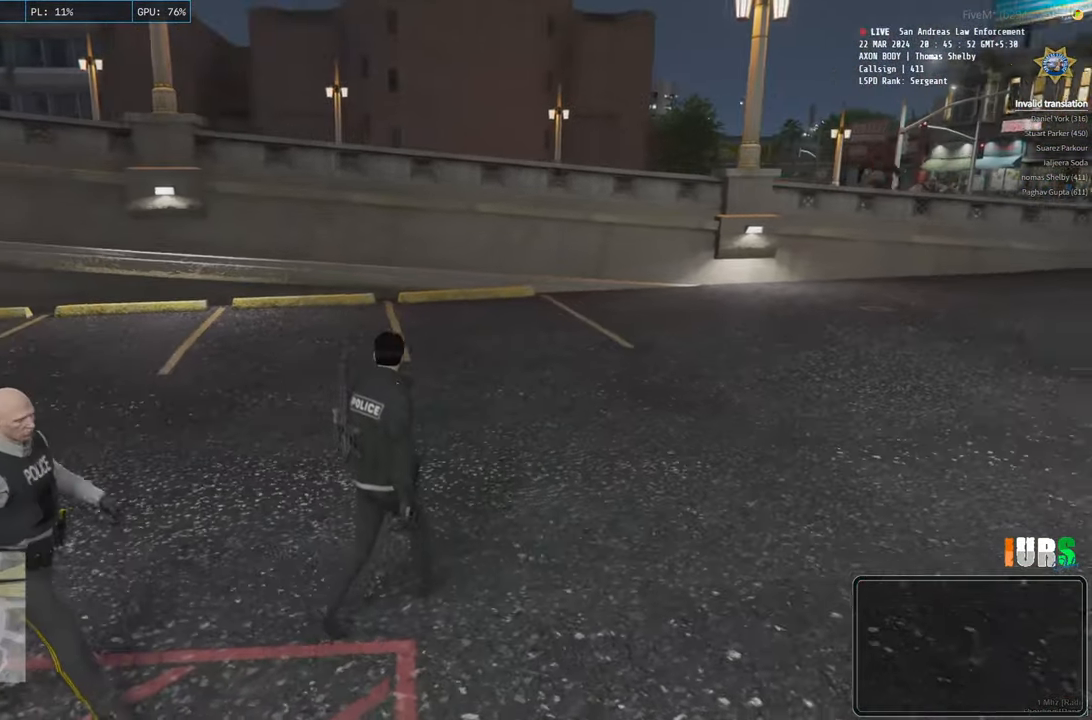
{"keys": ["d", "shift", "w"], "events": [[250, "d", "down"]]}
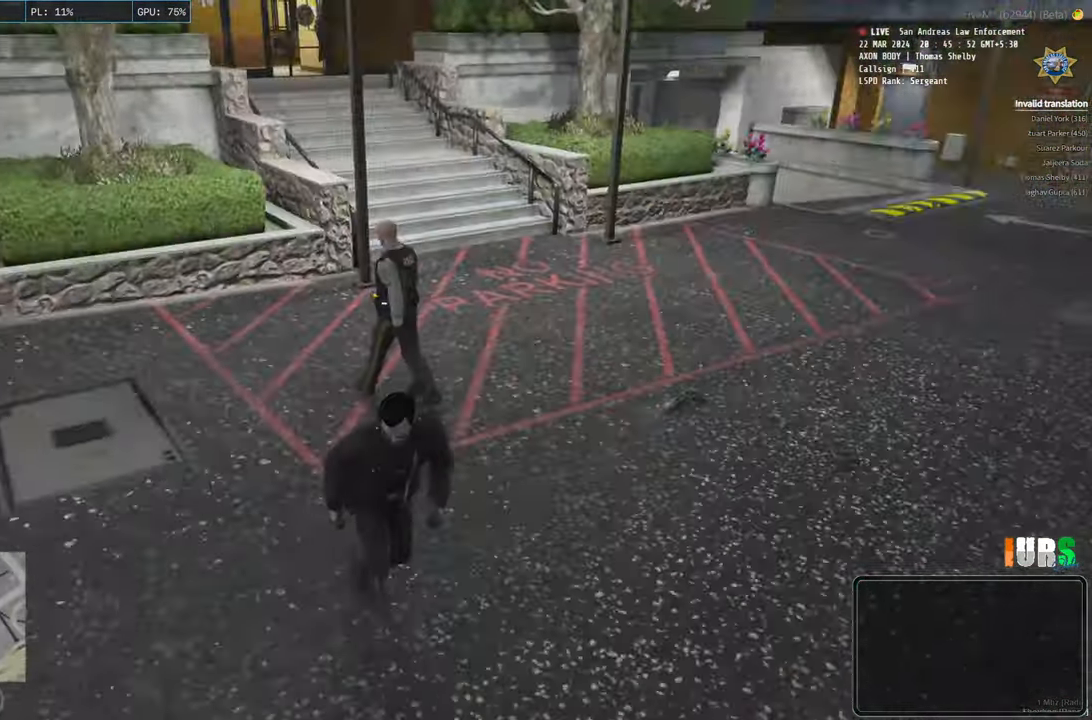
{"keys": ["shift", "w"], "events": [[150, "d", "up"]]}
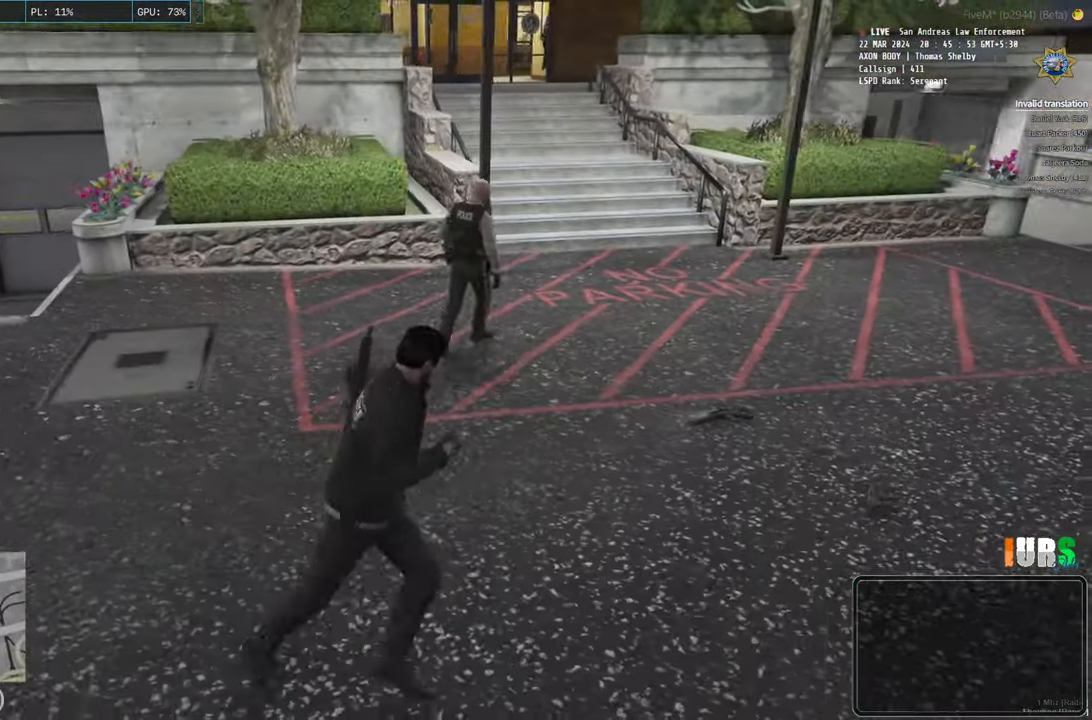
{"keys": ["shift", "w"], "events": []}
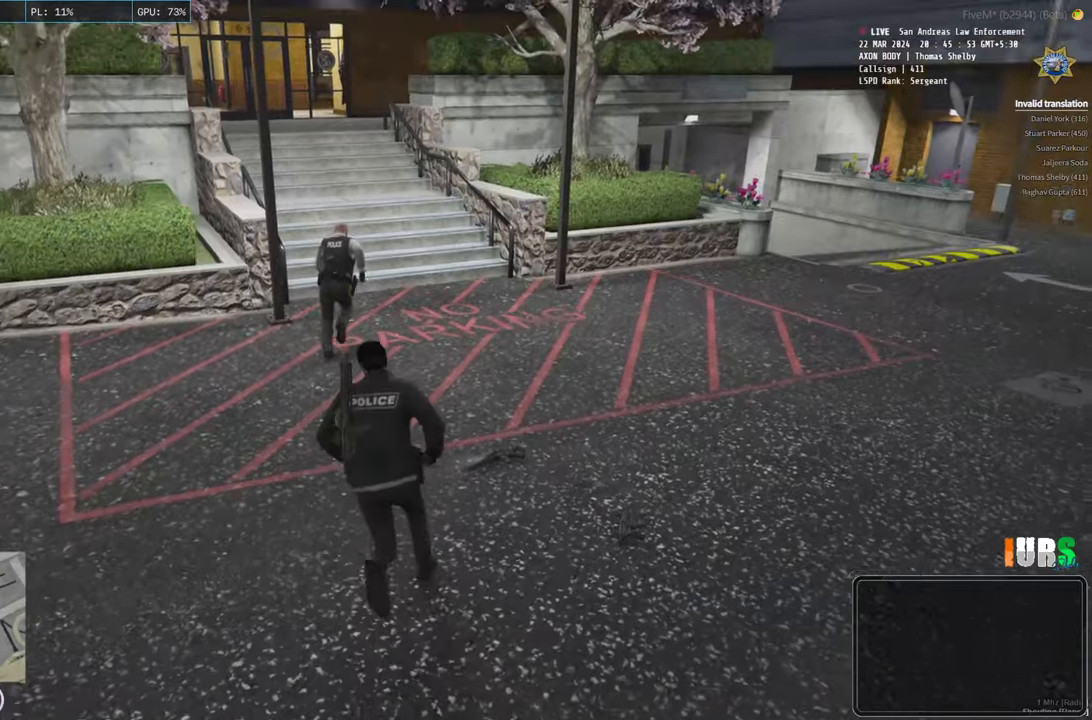
{"keys": ["d", "shift", "w"], "events": [[350, "d", "down"]]}
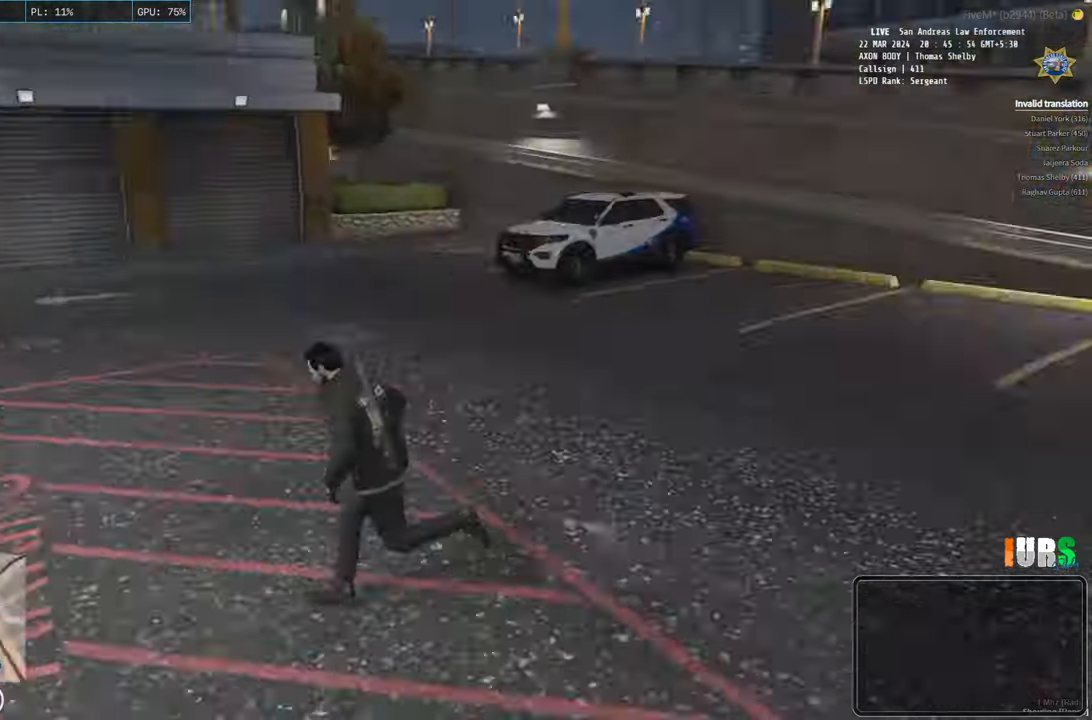
{"keys": ["shift", "w"], "events": [[416, "d", "up"]]}
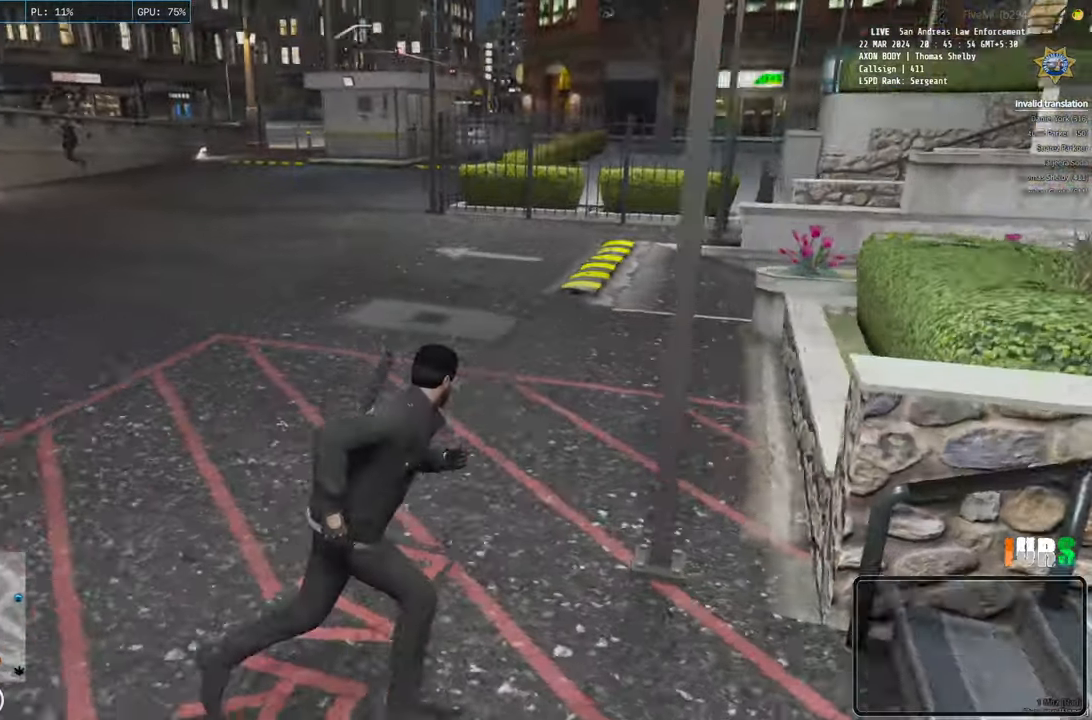
{"keys": ["shift", "w"], "events": []}
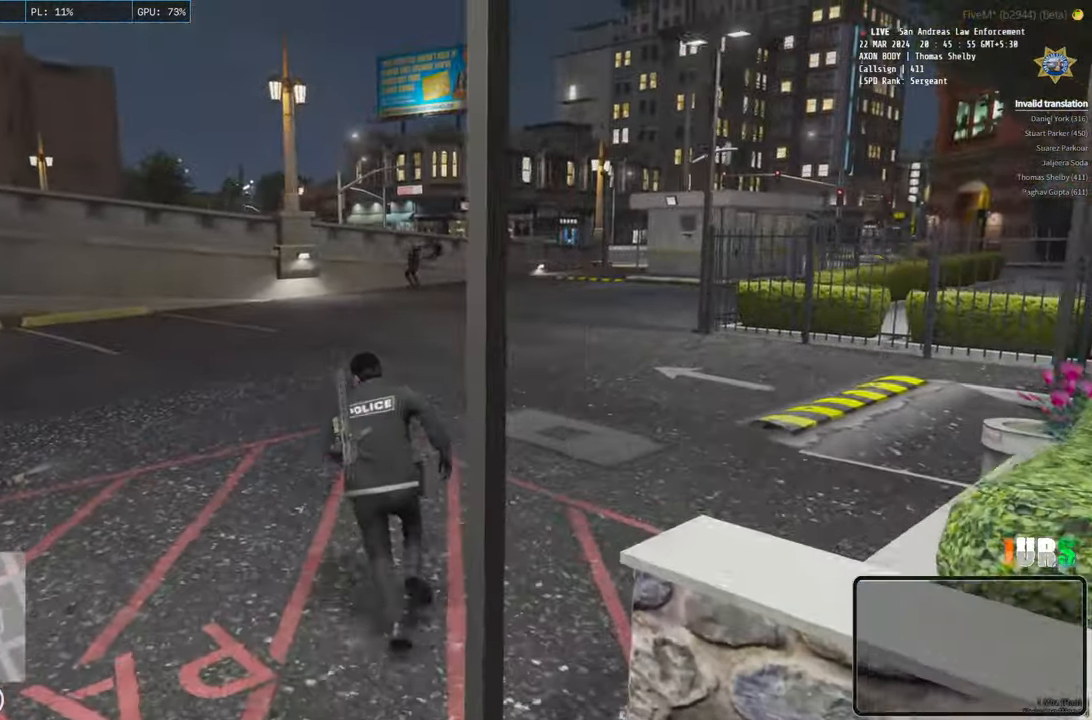
{"keys": ["shift", "w"], "events": []}
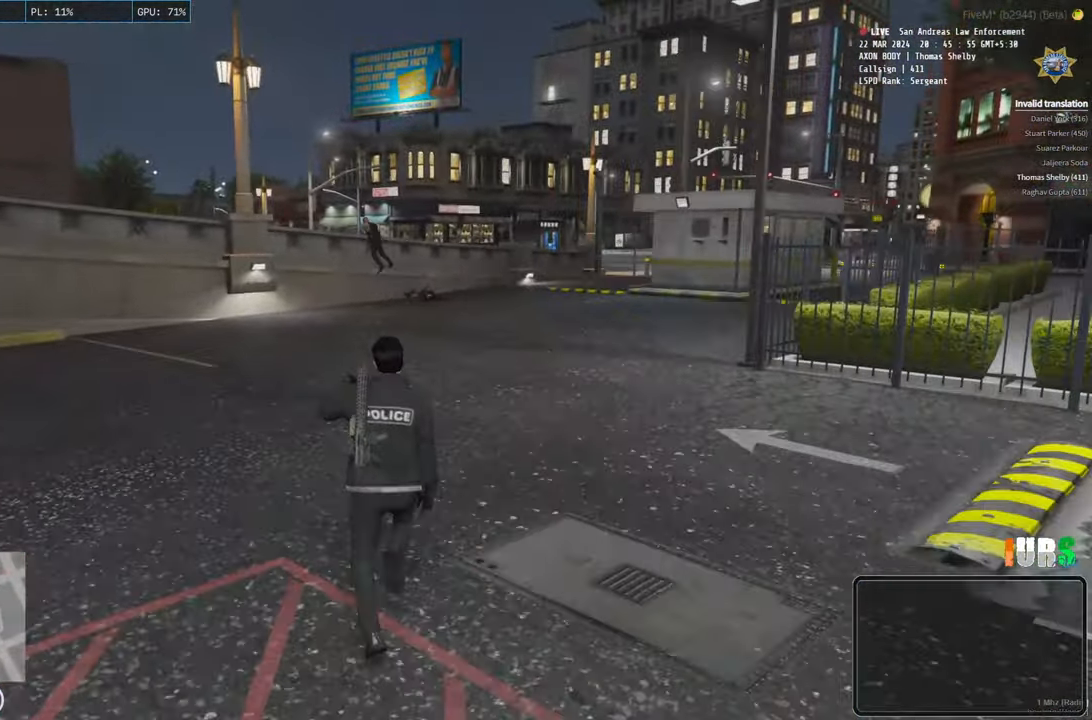
{"keys": ["shift", "w"], "events": []}